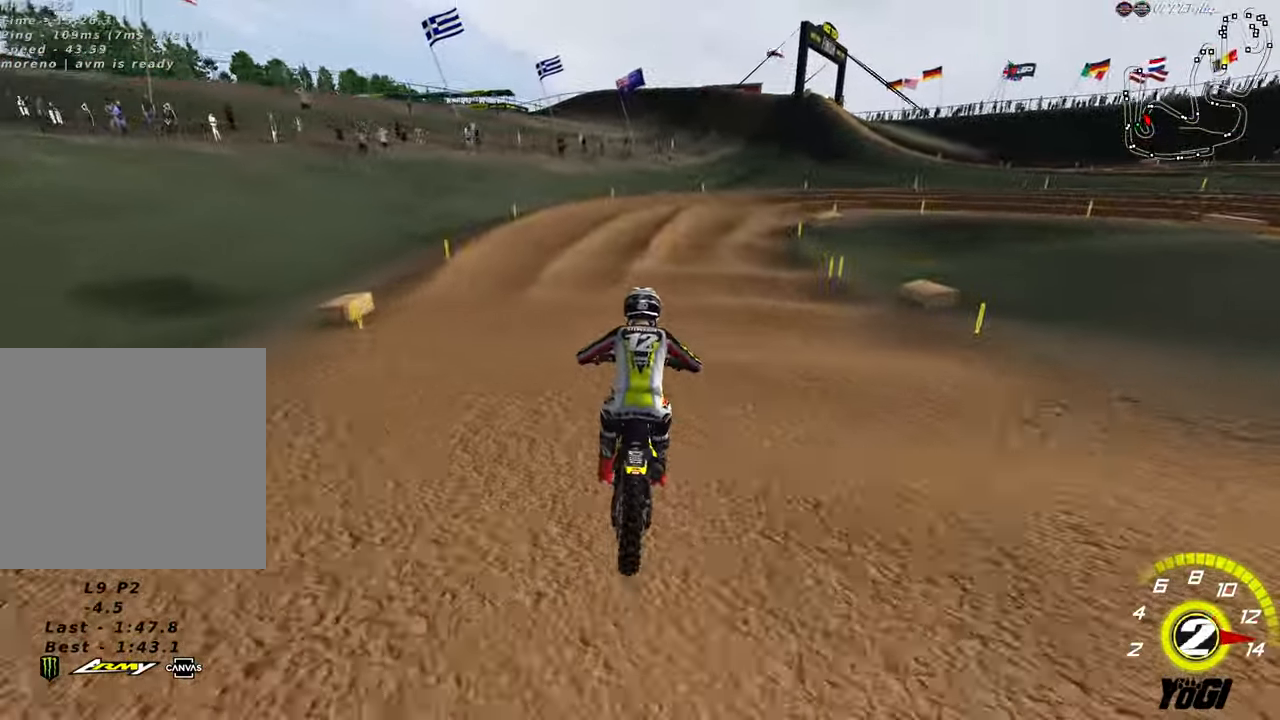
Gameplay with a controller (Xbox layout); each line is a JSON object with the inputs held at the frame after it. "events" lists button and stick changes between this image and that frame as [ms after this image, input, new state], when the widget could be followed in between.
{"buttons": ["R2"], "left_stick": "down-right", "right_stick": "center", "events": [[133, "R2", "up"], [183, "R2", "down"], [317, "R2", "up"], [400, "R2", "down"]]}
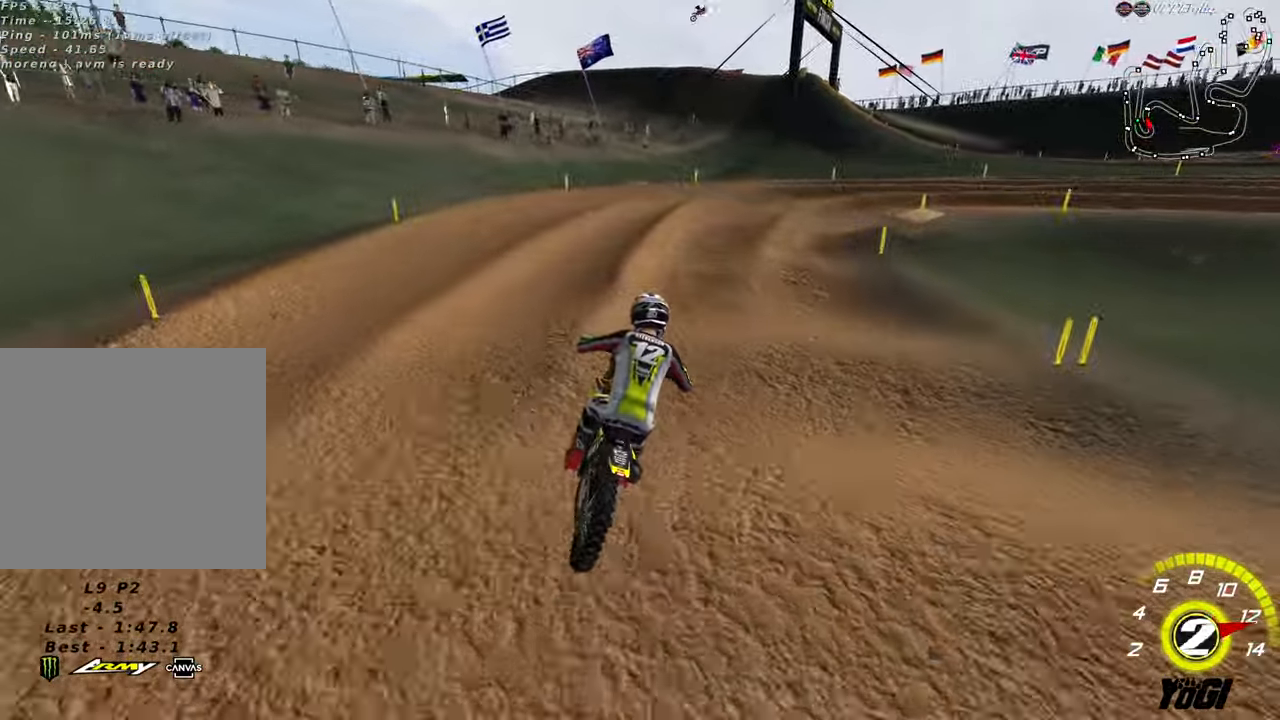
{"buttons": ["X", "L2"], "left_stick": "down-right", "right_stick": "center", "events": [[17, "R2", "up"], [100, "R2", "down"], [217, "R2", "up"], [433, "L2", "down"], [500, "X", "down"]]}
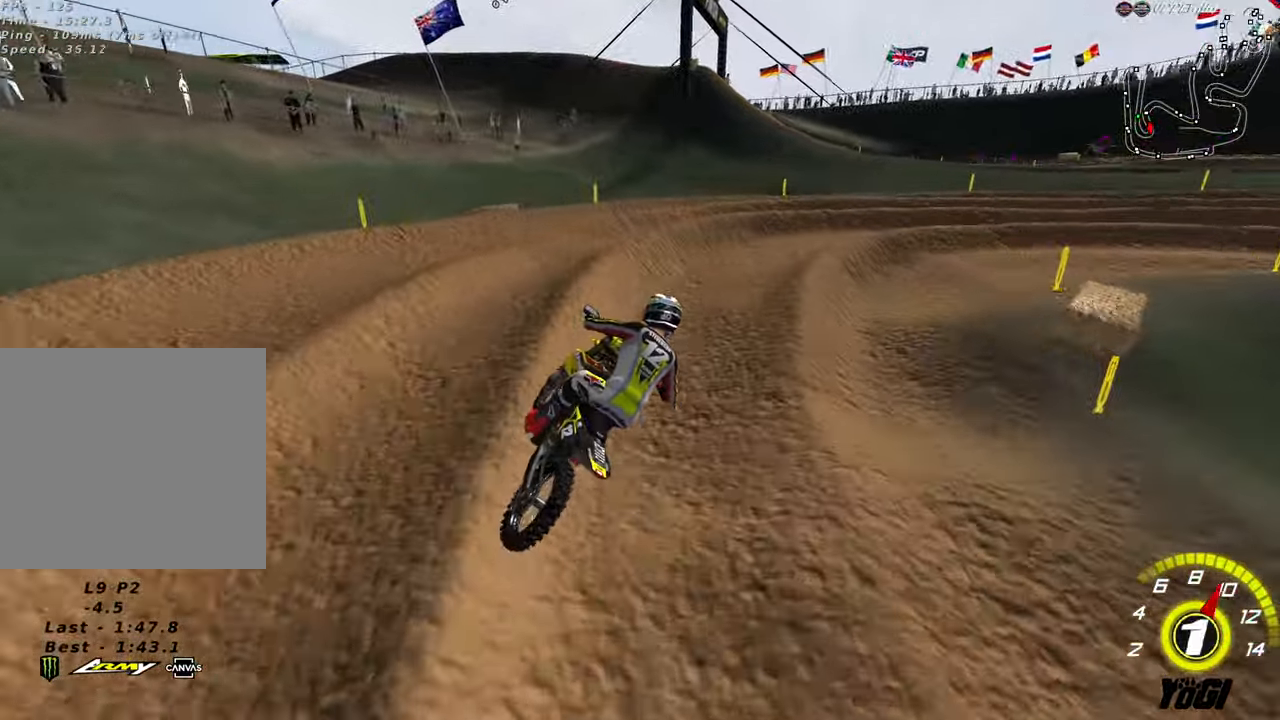
{"buttons": [], "left_stick": "down-right", "right_stick": "center", "events": [[117, "X", "up"], [183, "L2", "up"], [217, "R2", "down"], [450, "R2", "up"]]}
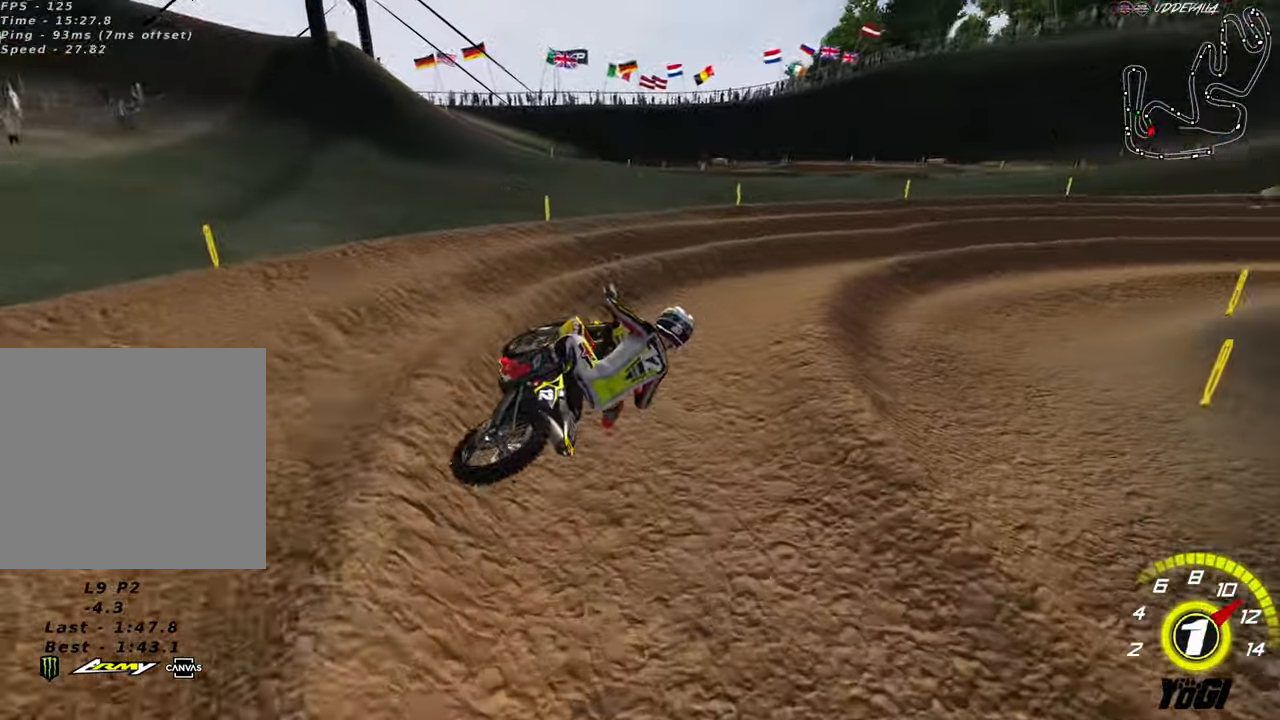
{"buttons": ["R2"], "left_stick": "down-left", "right_stick": "center", "events": [[33, "left_stick", "center"], [50, "R2", "down"], [100, "left_stick", "down-left"], [350, "R2", "up"], [350, "left_stick", "center"], [400, "left_stick", "down-left"], [434, "R2", "down"]]}
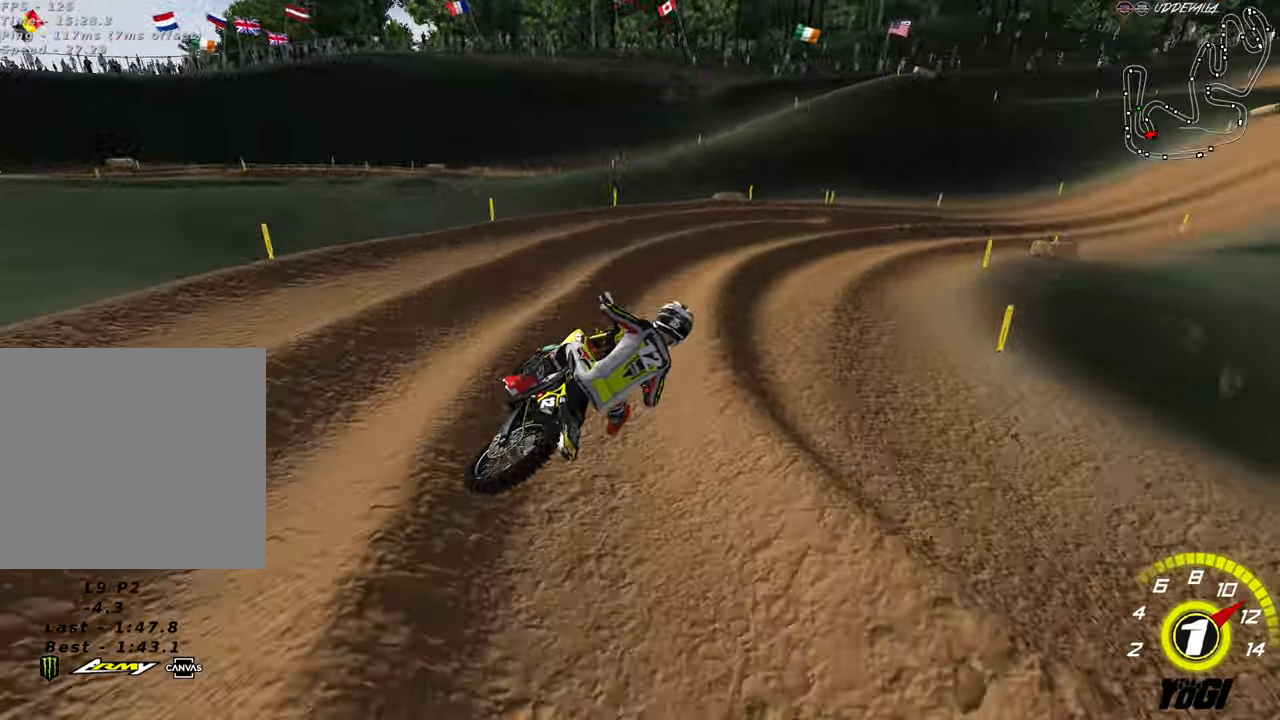
{"buttons": ["B", "R2"], "left_stick": "center", "right_stick": "center", "events": [[167, "B", "down"], [217, "left_stick", "center"], [317, "B", "up"], [450, "B", "down"]]}
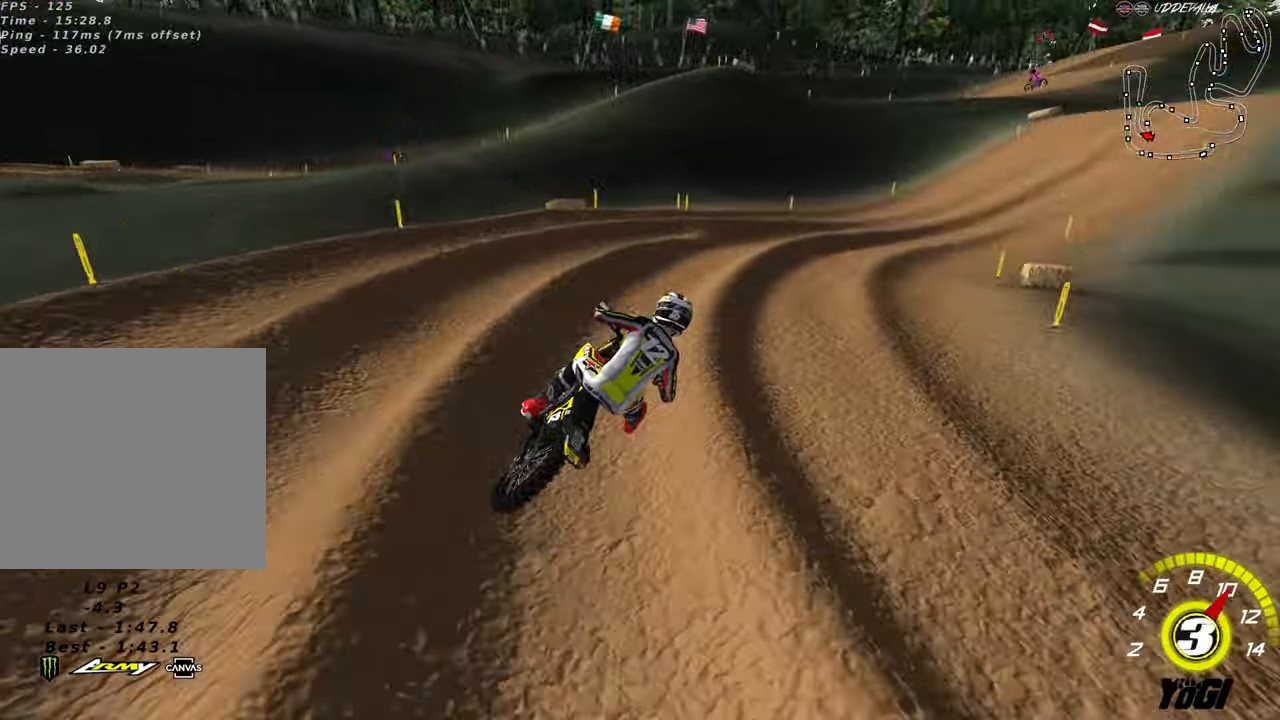
{"buttons": ["R2"], "left_stick": "right", "right_stick": "center", "events": [[67, "B", "up"], [400, "left_stick", "right"]]}
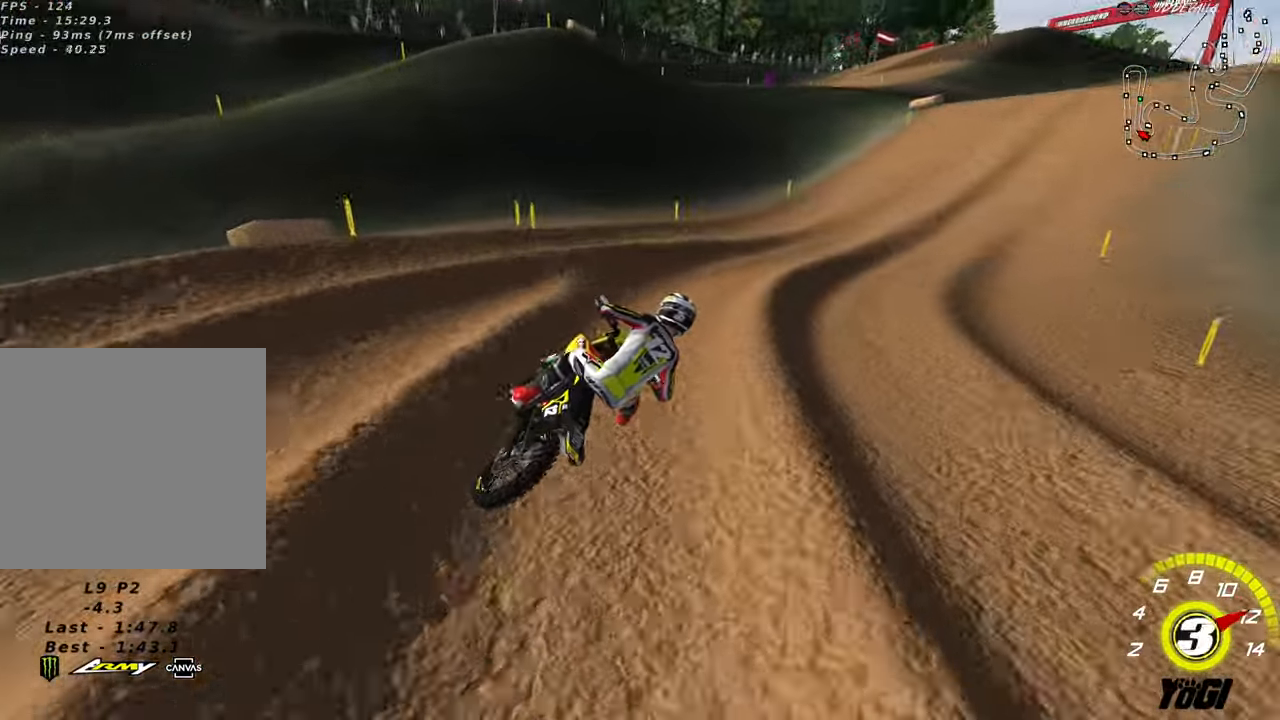
{"buttons": ["R2"], "left_stick": "down-left", "right_stick": "center", "events": [[117, "left_stick", "center"], [250, "left_stick", "right"], [317, "left_stick", "left"], [384, "left_stick", "down-left"]]}
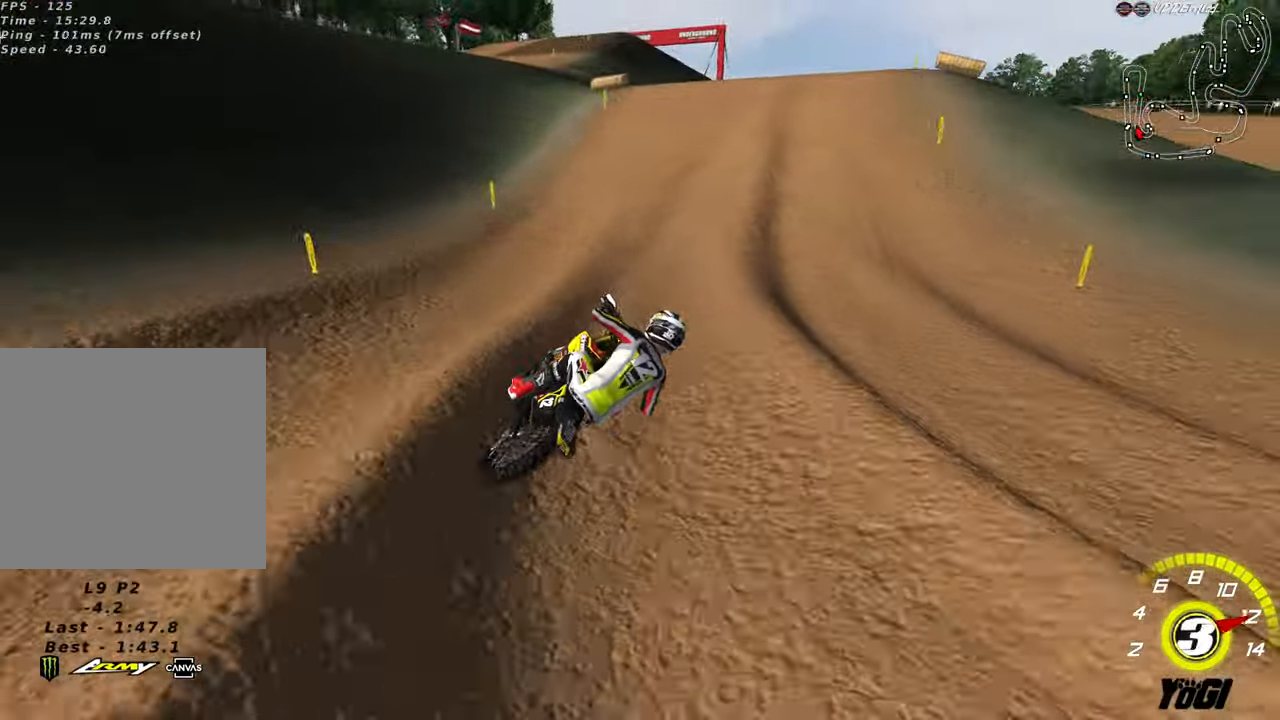
{"buttons": ["R2"], "left_stick": "up", "right_stick": "center", "events": [[417, "left_stick", "center"], [500, "left_stick", "up"]]}
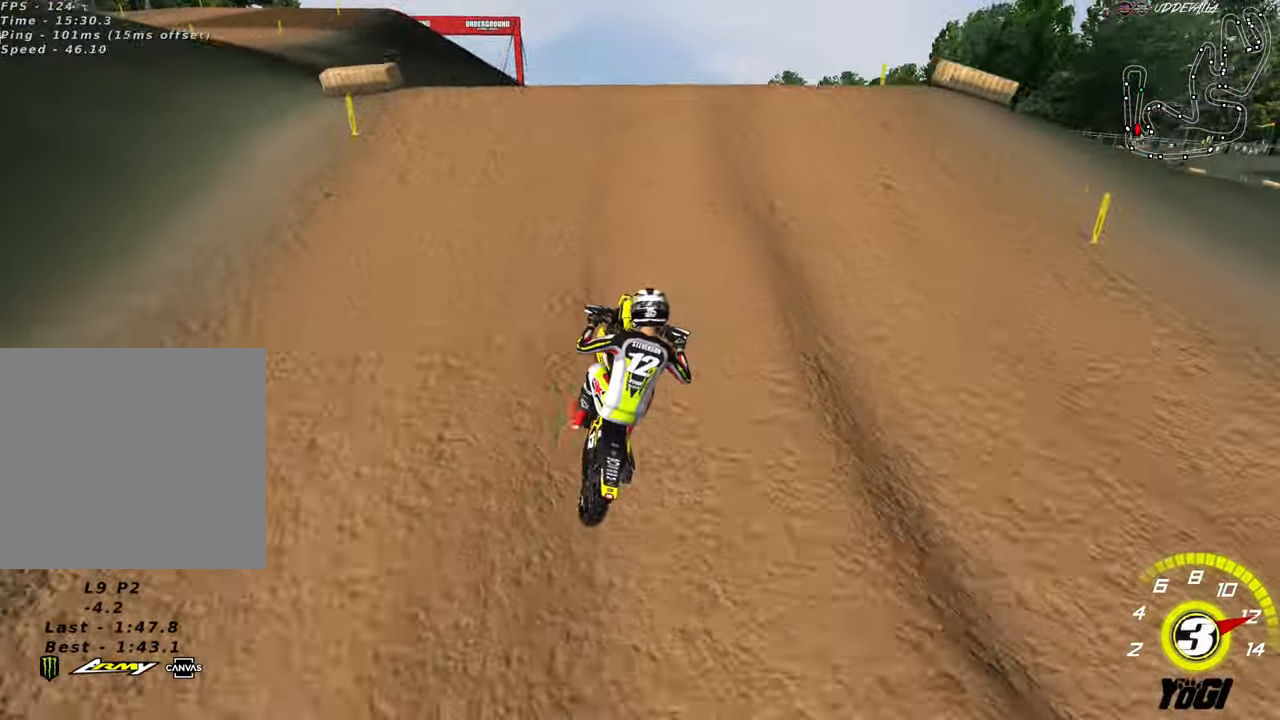
{"buttons": [], "left_stick": "center", "right_stick": "center", "events": [[100, "left_stick", "up-right"], [150, "B", "down"], [234, "left_stick", "center"], [267, "B", "up"], [350, "R2", "up"]]}
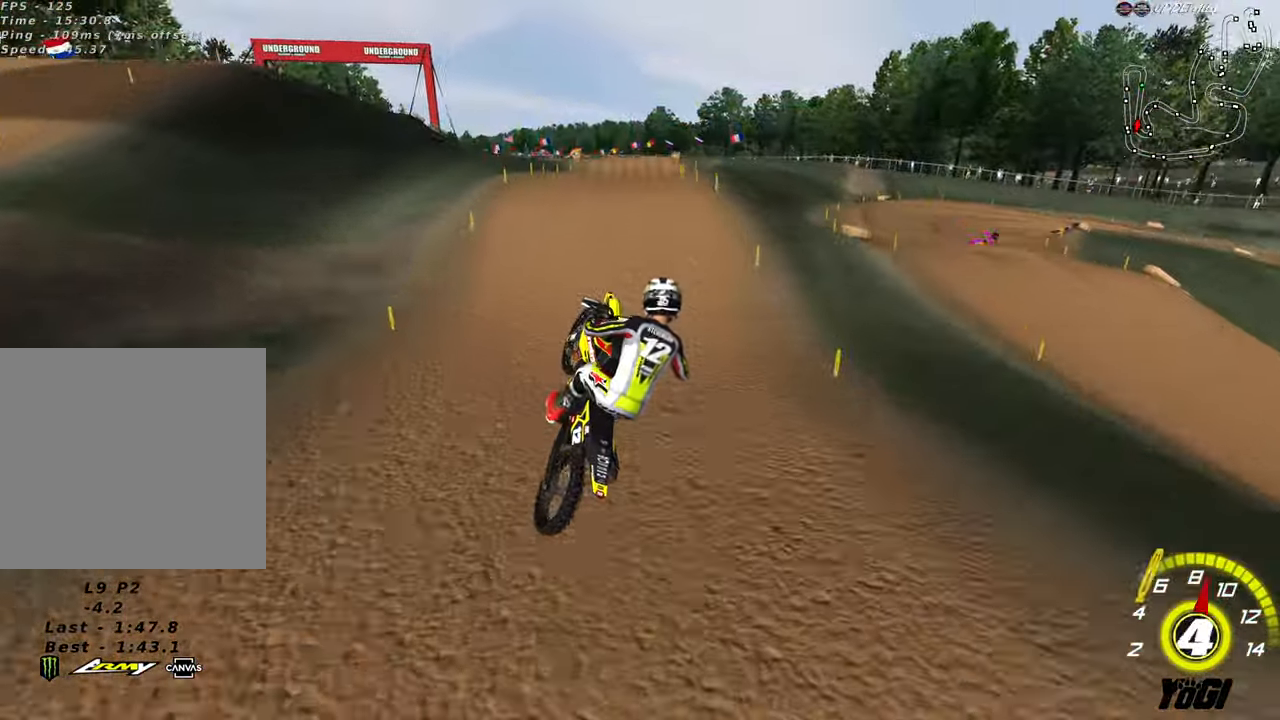
{"buttons": ["R2"], "left_stick": "up", "right_stick": "center", "events": [[134, "X", "down"], [217, "X", "up"], [300, "R2", "down"], [334, "left_stick", "up-right"], [417, "left_stick", "up"]]}
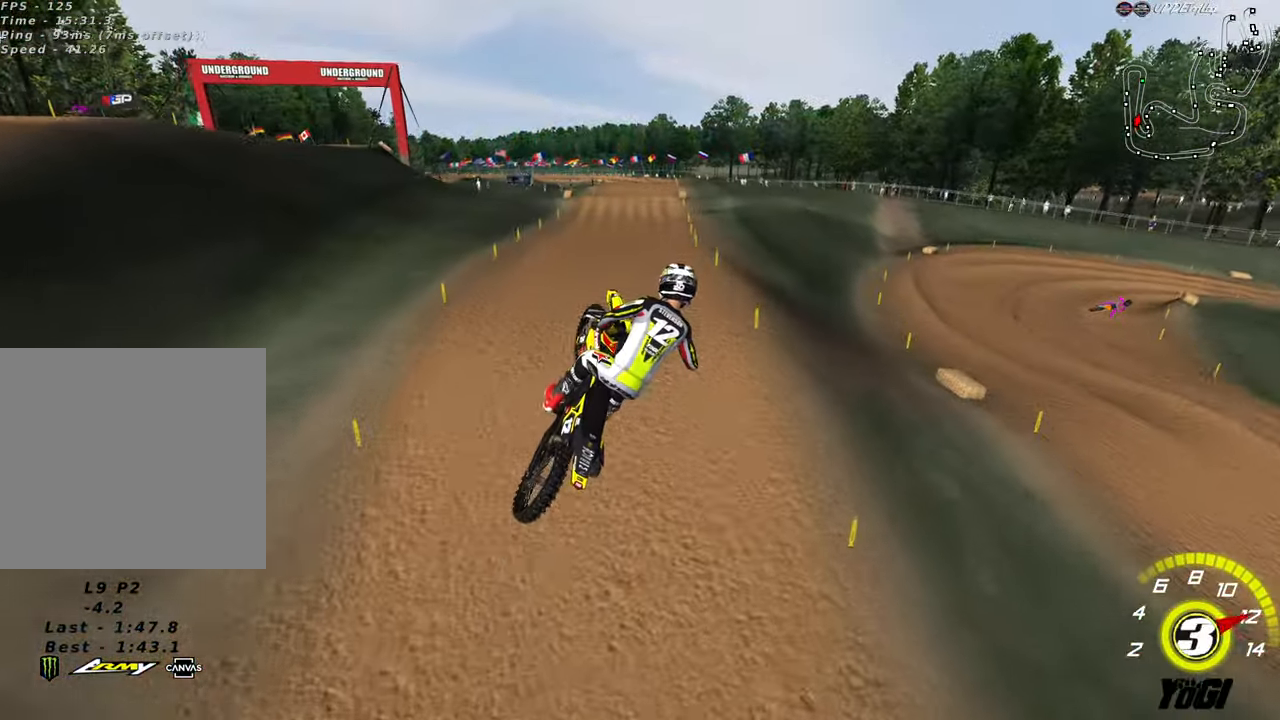
{"buttons": ["R2"], "left_stick": "up", "right_stick": "center", "events": [[200, "X", "down"], [300, "X", "up"]]}
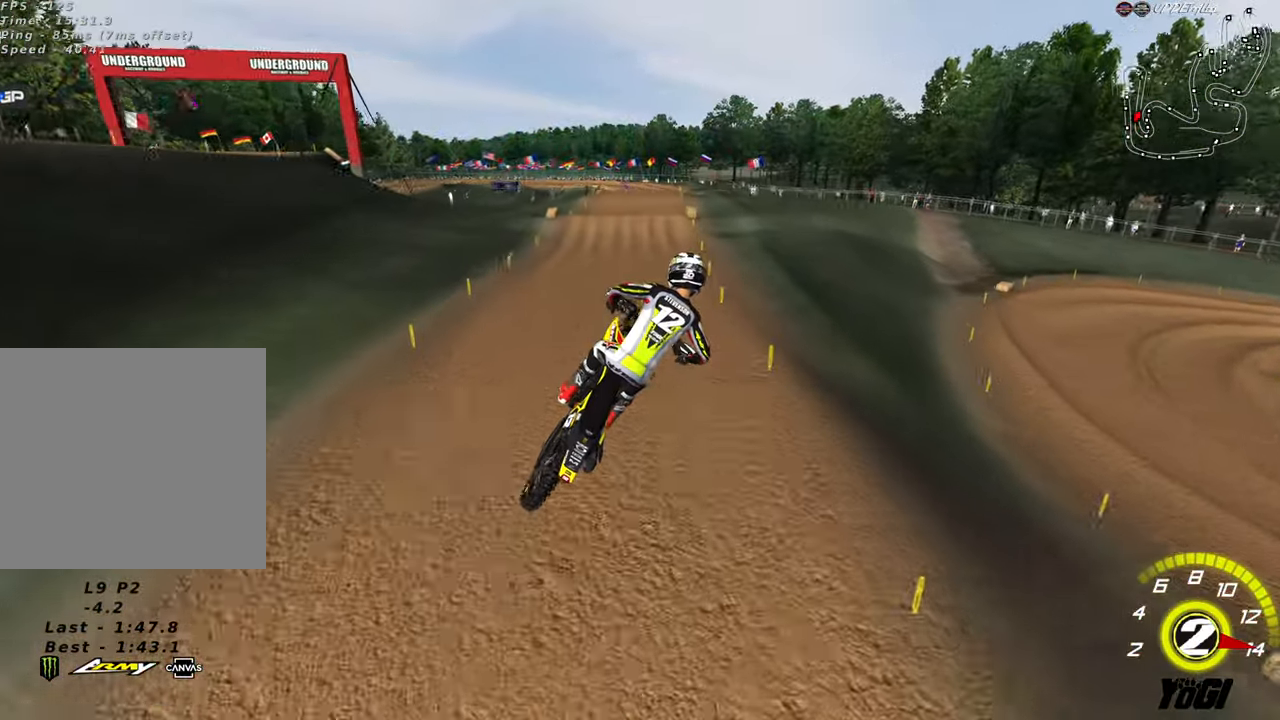
{"buttons": ["R2"], "left_stick": "up-left", "right_stick": "center", "events": [[417, "left_stick", "up-left"]]}
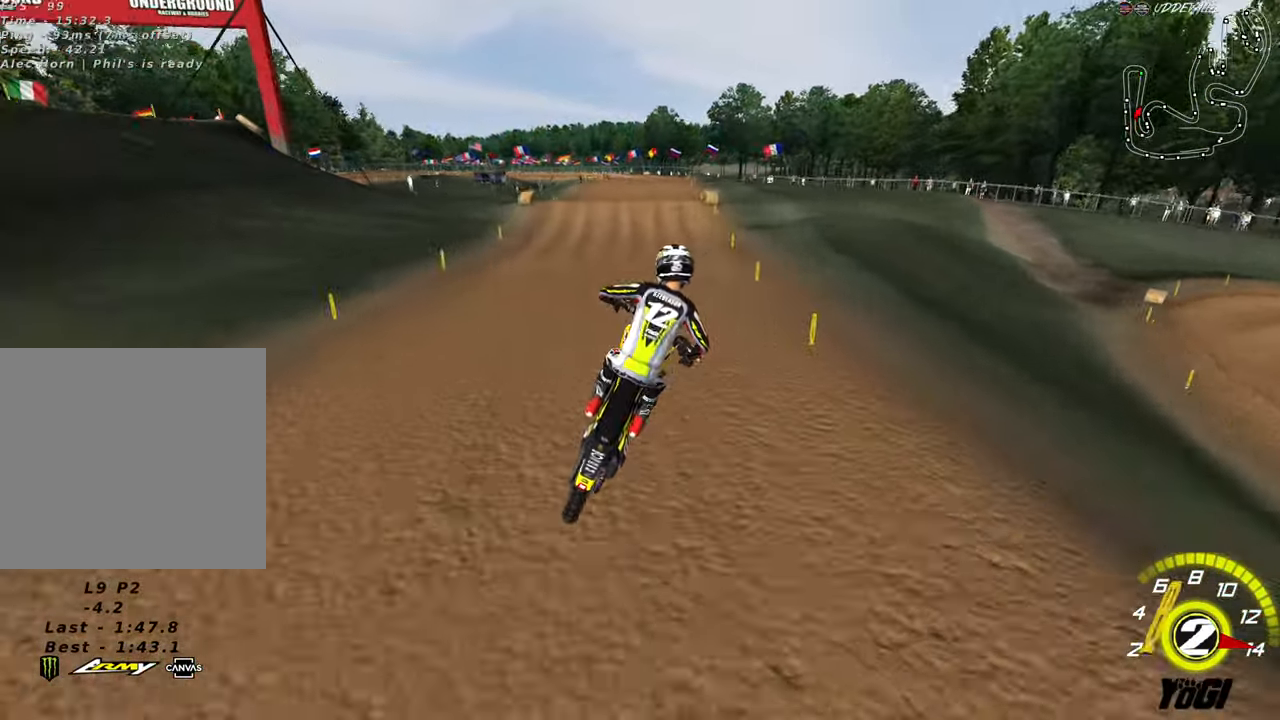
{"buttons": ["R2"], "left_stick": "down-left", "right_stick": "center", "events": [[117, "left_stick", "down-left"], [267, "B", "down"], [384, "B", "up"]]}
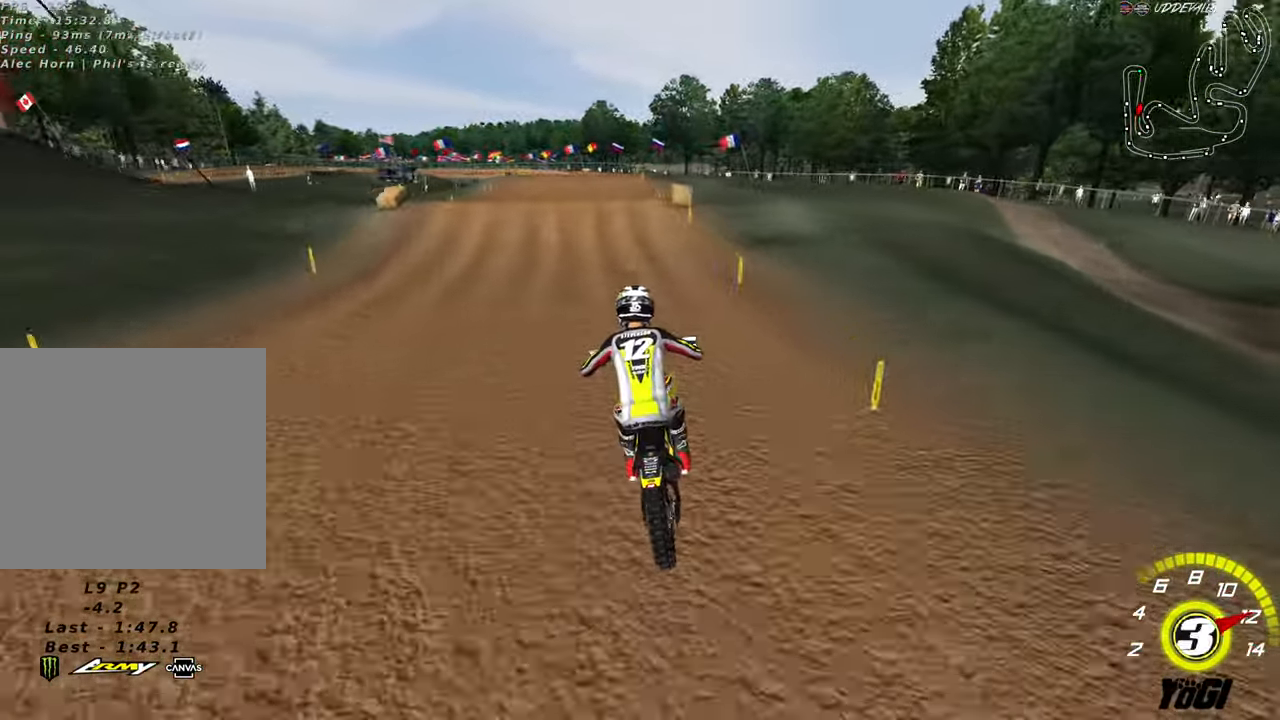
{"buttons": ["R2"], "left_stick": "up", "right_stick": "center", "events": [[84, "left_stick", "center"], [100, "B", "down"], [217, "B", "up"], [466, "left_stick", "up"]]}
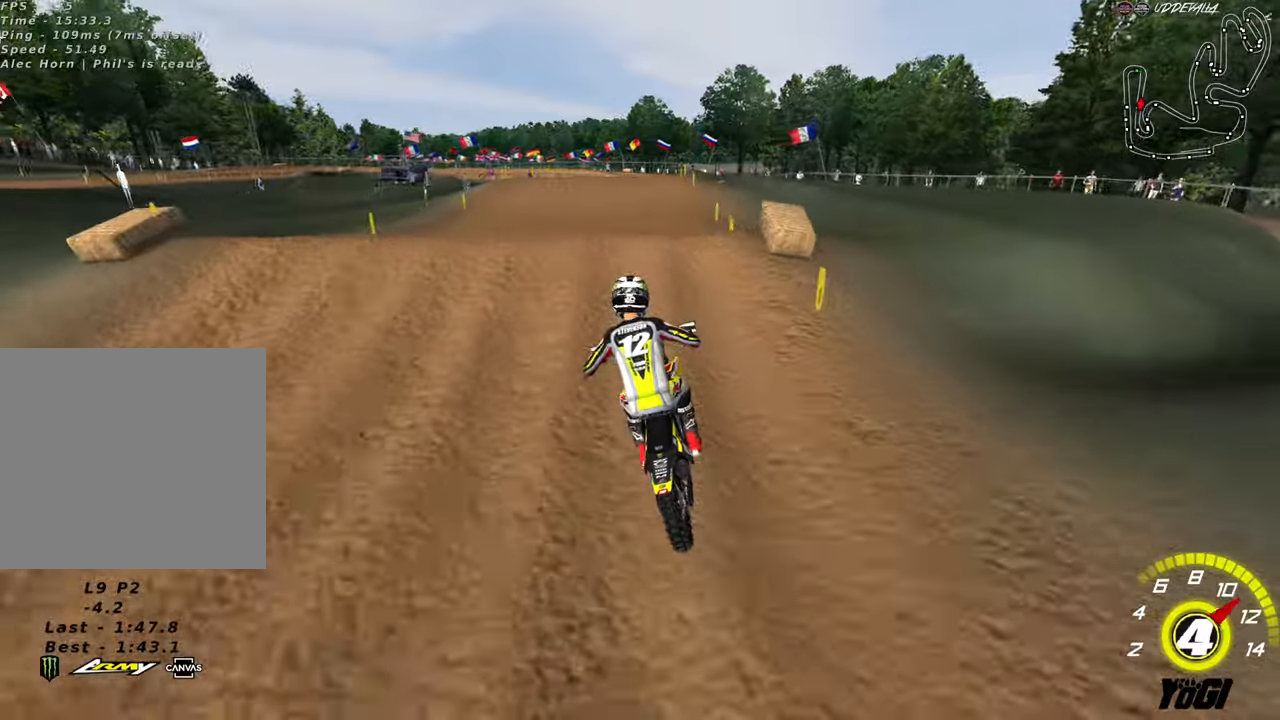
{"buttons": ["R2"], "left_stick": "down", "right_stick": "center", "events": [[116, "left_stick", "center"], [166, "left_stick", "down-left"], [233, "R2", "up"], [233, "left_stick", "down"], [450, "R2", "down"]]}
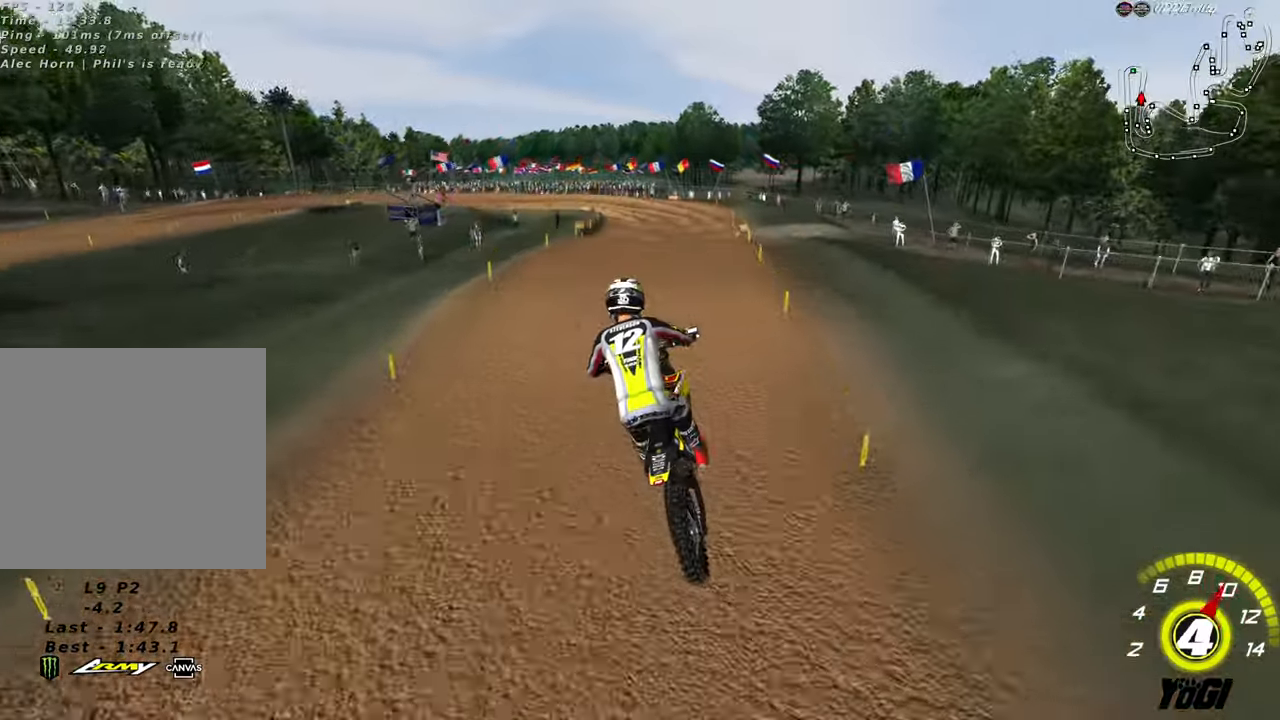
{"buttons": ["B", "R2"], "left_stick": "down", "right_stick": "center", "events": [[116, "B", "down"], [200, "B", "up"], [316, "B", "down"], [400, "B", "up"], [466, "B", "down"]]}
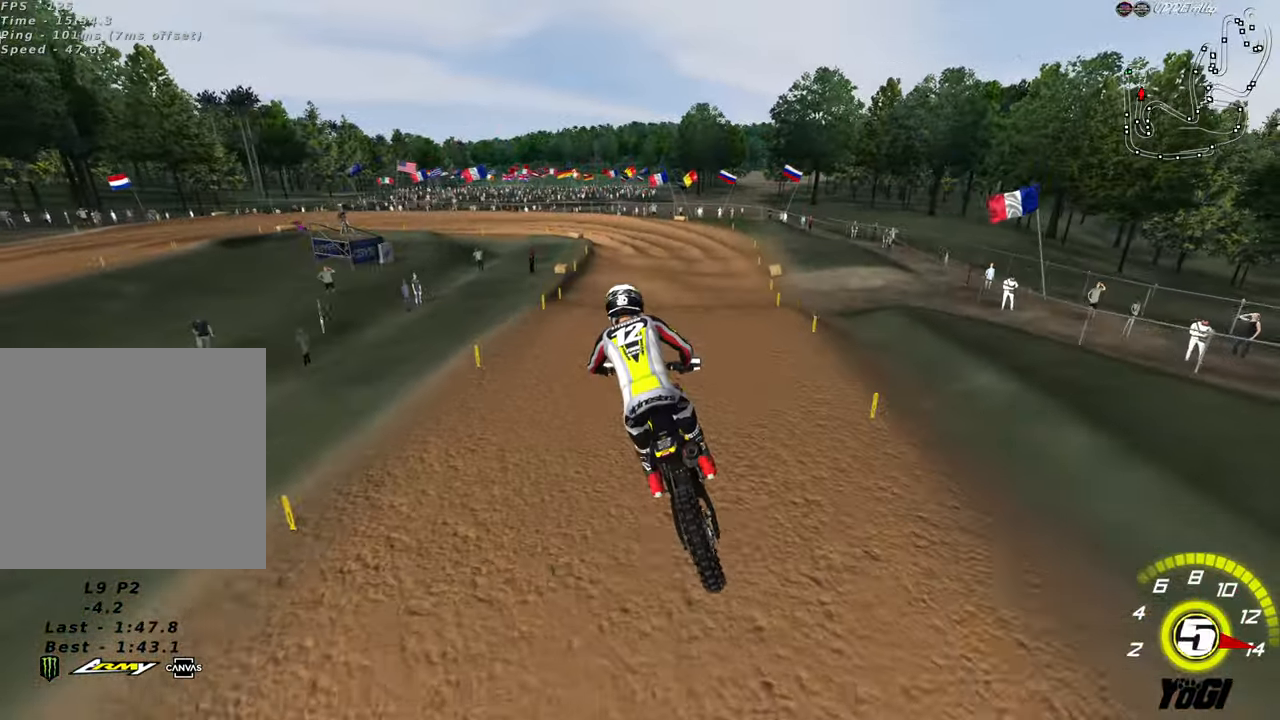
{"buttons": ["R2"], "left_stick": "center", "right_stick": "center", "events": [[66, "B", "up"], [350, "X", "down"], [416, "left_stick", "center"], [433, "X", "up"]]}
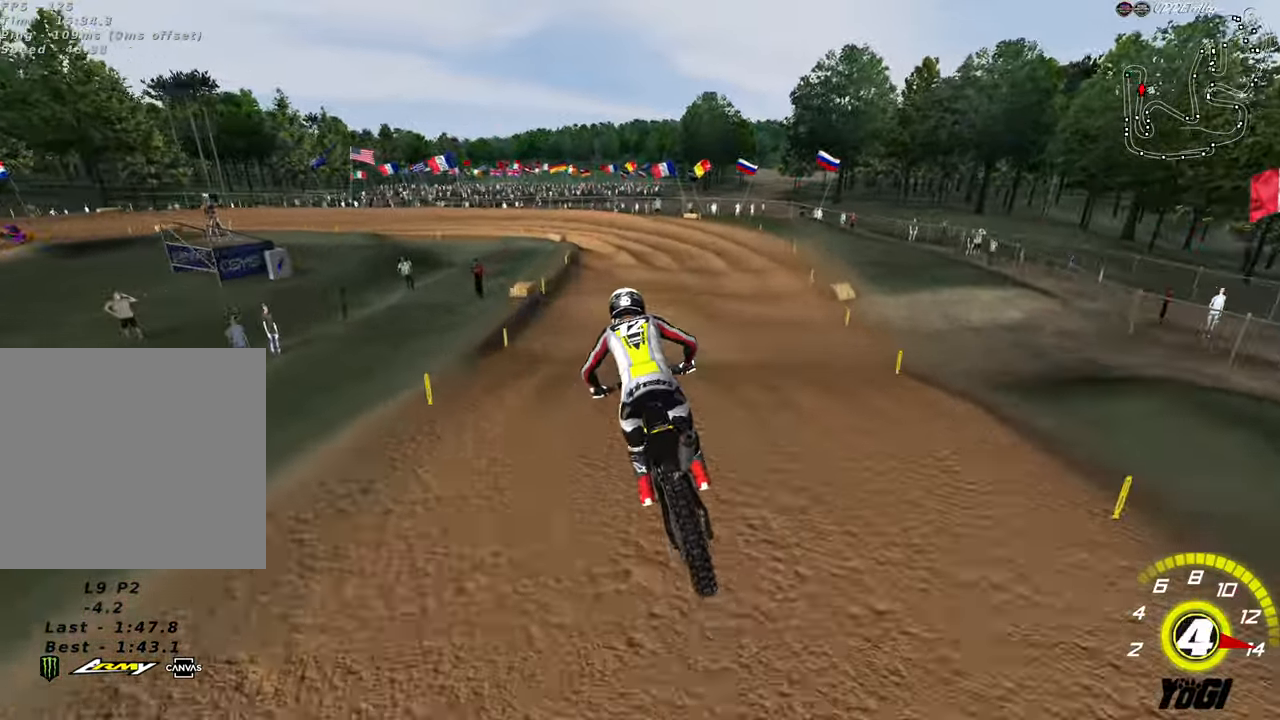
{"buttons": ["L2"], "left_stick": "center", "right_stick": "center", "events": [[16, "X", "down"], [83, "X", "up"], [150, "X", "down"], [250, "R2", "up"], [250, "X", "up"], [450, "L2", "down"]]}
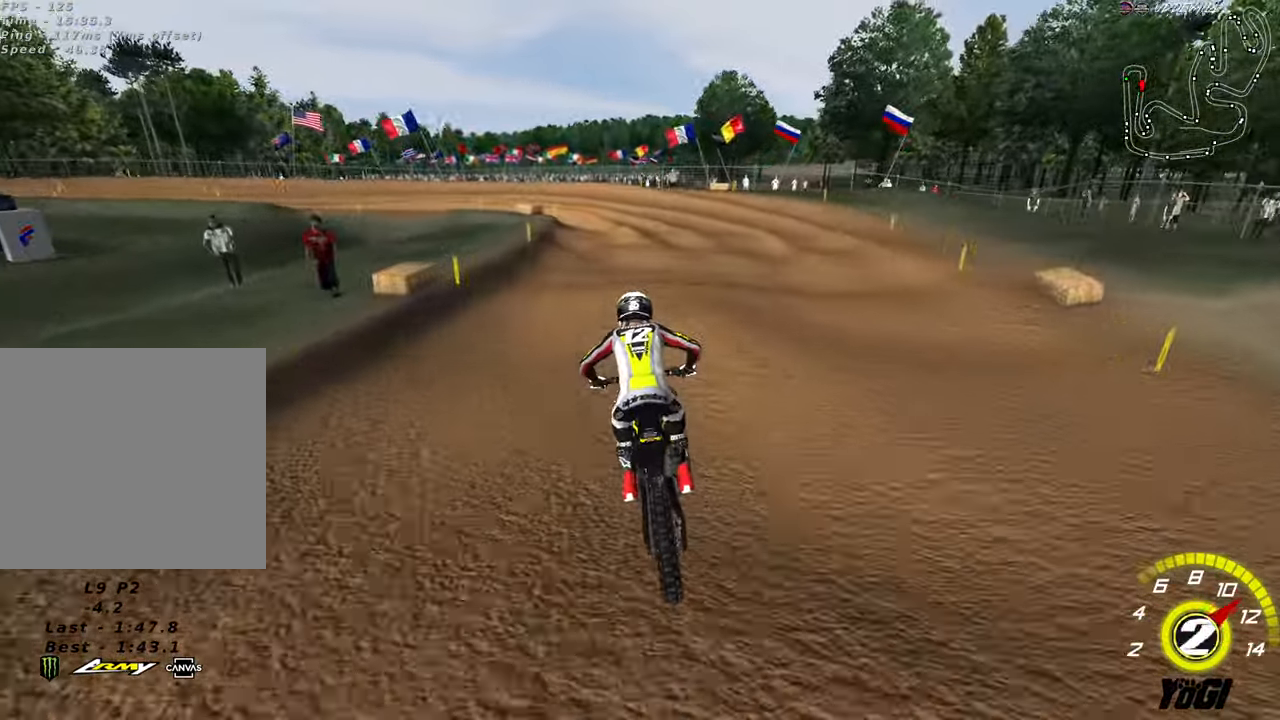
{"buttons": [], "left_stick": "center", "right_stick": "center", "events": [[50, "left_stick", "left"], [200, "left_stick", "down-left"], [250, "L2", "up"], [300, "R2", "down"], [383, "left_stick", "center"], [466, "R2", "up"]]}
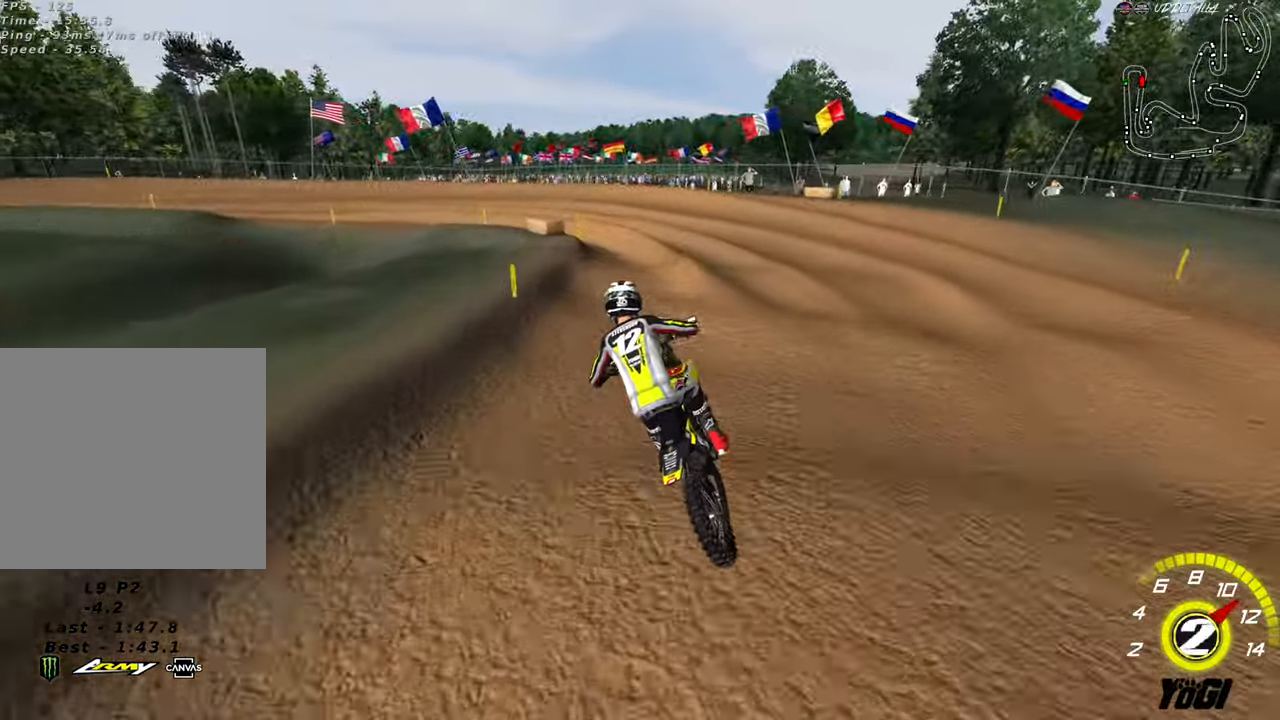
{"buttons": [], "left_stick": "down-left", "right_stick": "center", "events": [[33, "left_stick", "up-right"], [150, "R2", "down"], [216, "left_stick", "center"], [283, "R2", "up"], [466, "left_stick", "down-left"]]}
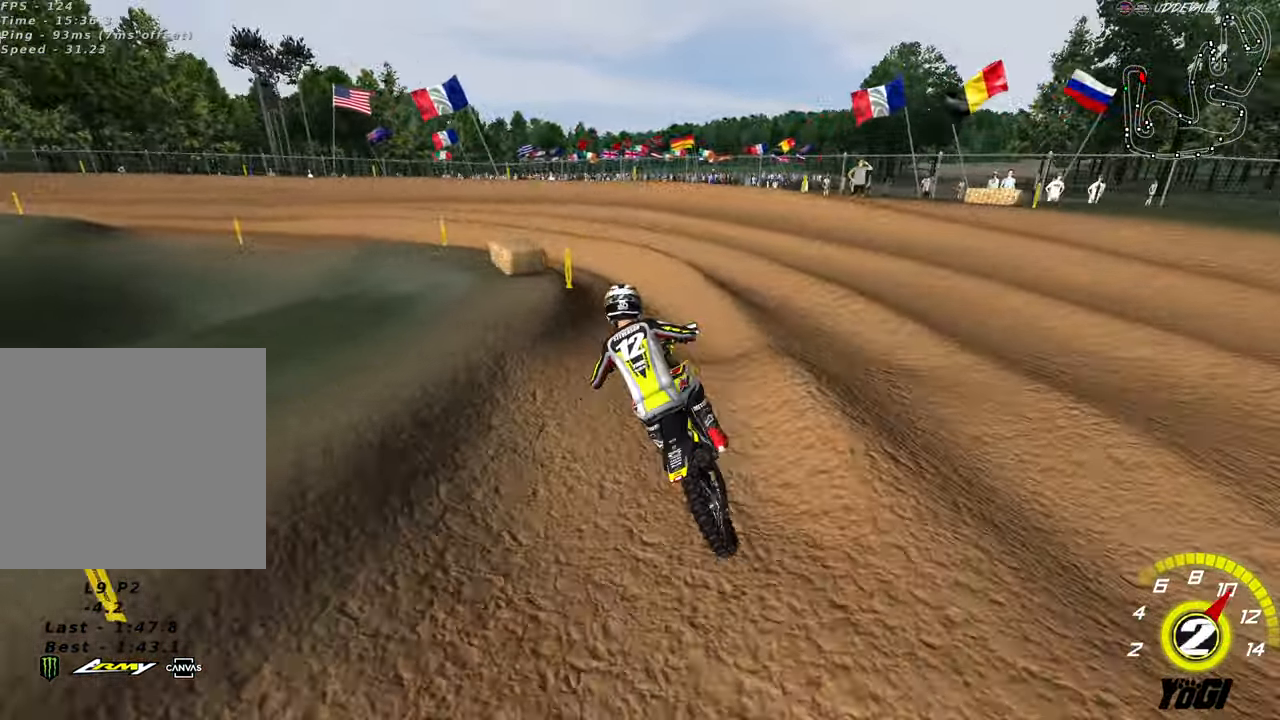
{"buttons": [], "left_stick": "down-left", "right_stick": "center", "events": [[66, "R2", "down"], [200, "R2", "up"], [216, "X", "down"], [300, "X", "up"]]}
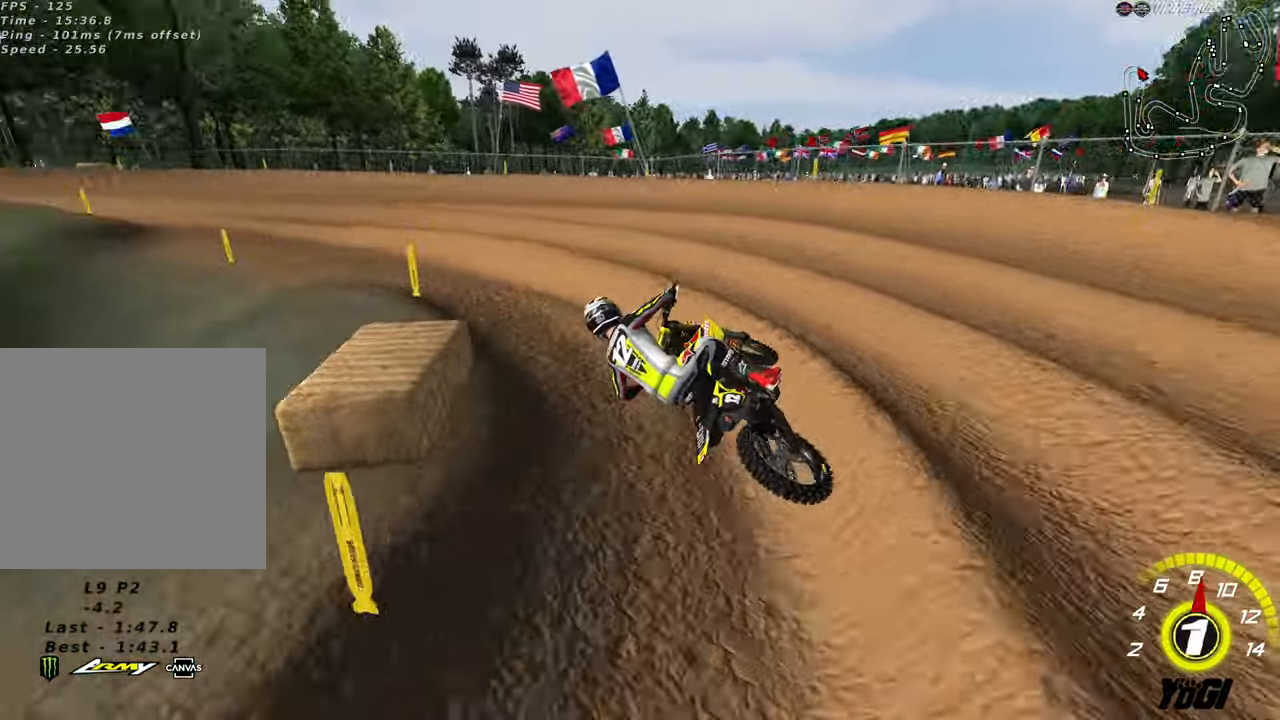
{"buttons": ["R2"], "left_stick": "right", "right_stick": "center", "events": [[16, "R2", "down"], [33, "left_stick", "right"], [266, "left_stick", "center"], [333, "B", "down"], [433, "B", "up"], [450, "left_stick", "right"]]}
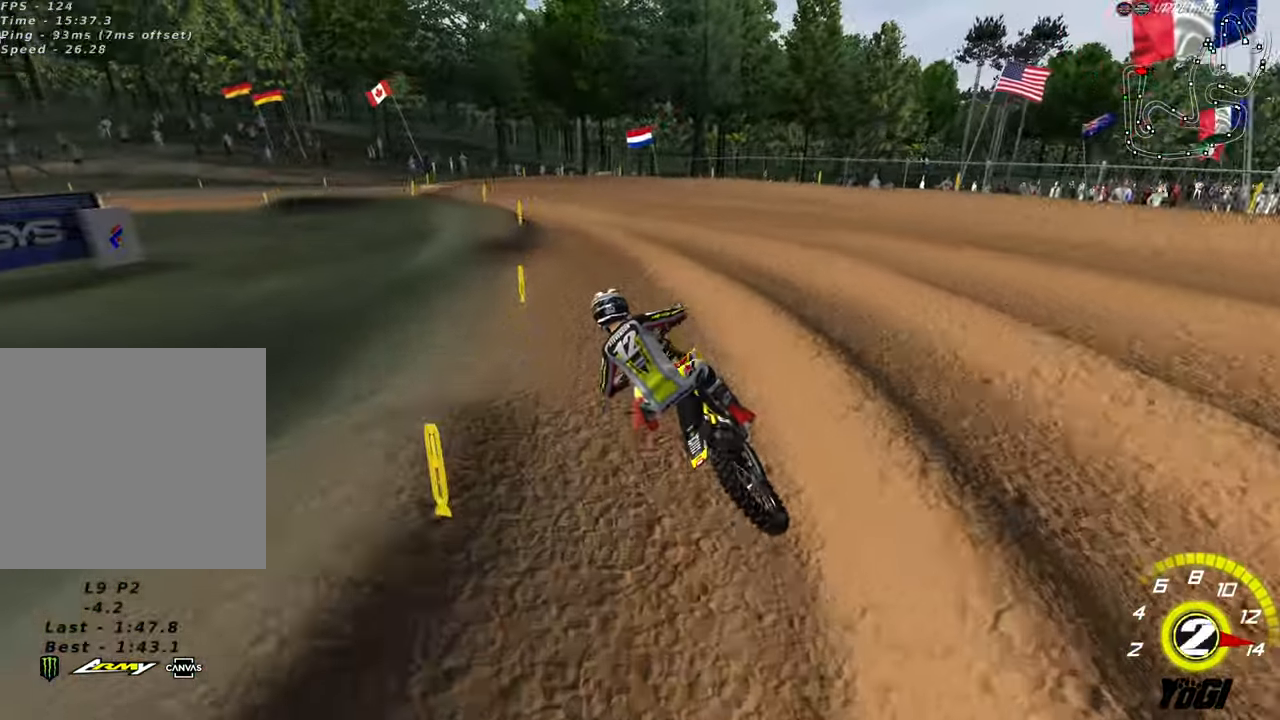
{"buttons": [], "left_stick": "left", "right_stick": "center", "events": [[83, "R2", "up"], [133, "R2", "down"], [166, "left_stick", "center"], [200, "A", "down"], [350, "A", "up"], [466, "left_stick", "left"], [500, "R2", "up"]]}
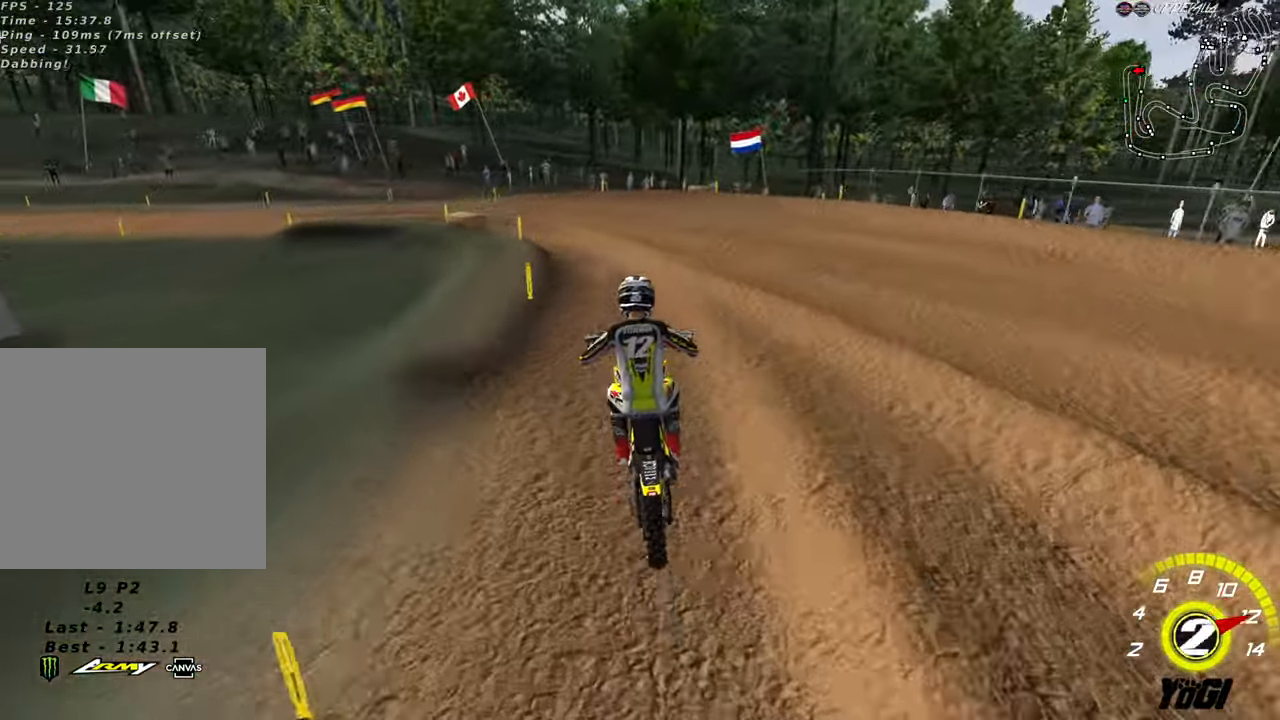
{"buttons": ["L2"], "left_stick": "left", "right_stick": "center", "events": [[166, "L2", "down"], [300, "X", "down"], [433, "X", "up"]]}
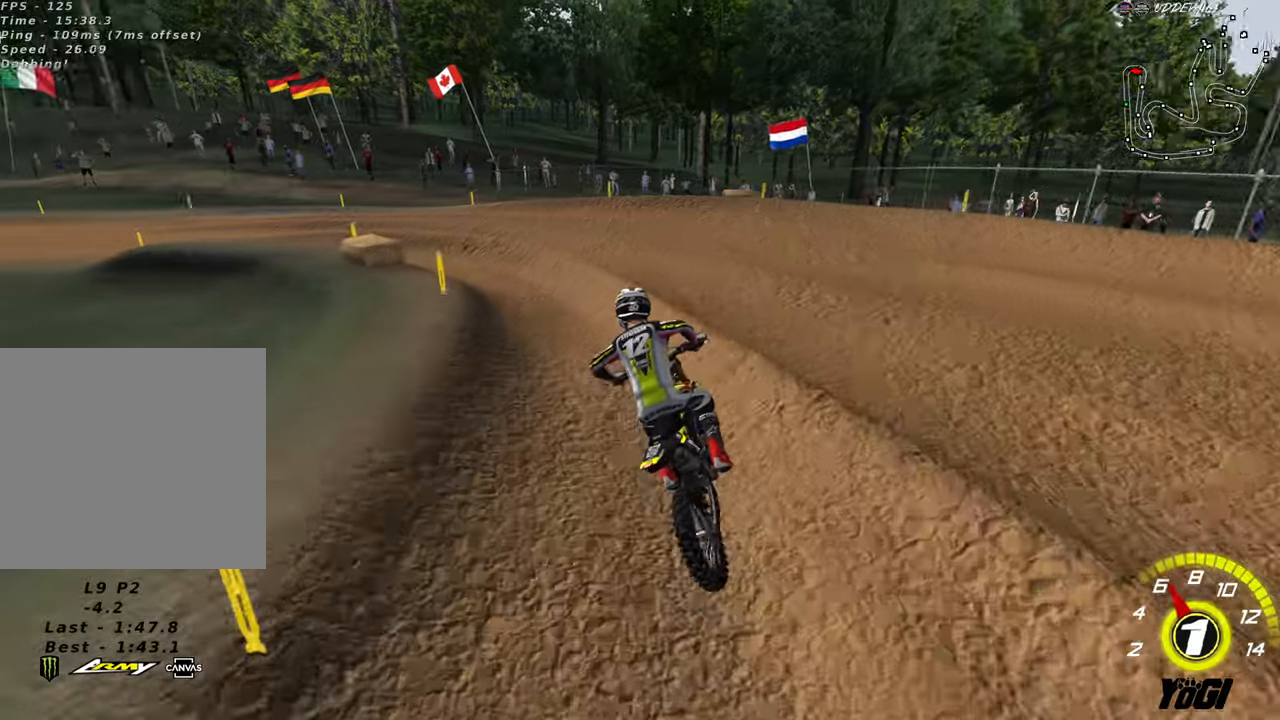
{"buttons": ["A", "R2"], "left_stick": "up", "right_stick": "center", "events": [[117, "L2", "up"], [150, "R2", "down"], [150, "left_stick", "up-left"], [417, "A", "down"], [417, "left_stick", "up"]]}
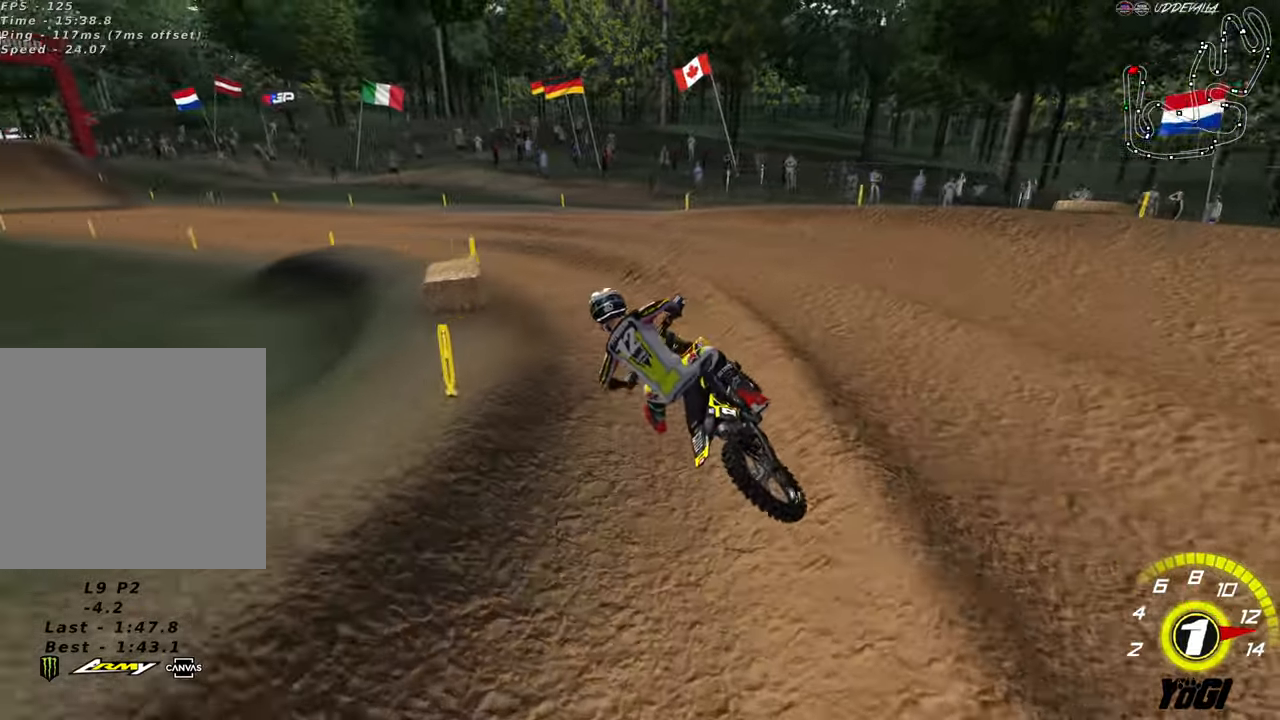
{"buttons": ["R2"], "left_stick": "up", "right_stick": "center", "events": [[17, "A", "up"], [33, "left_stick", "up-right"], [117, "B", "down"], [150, "left_stick", "up"], [233, "B", "up"], [250, "left_stick", "up-left"], [500, "left_stick", "up"]]}
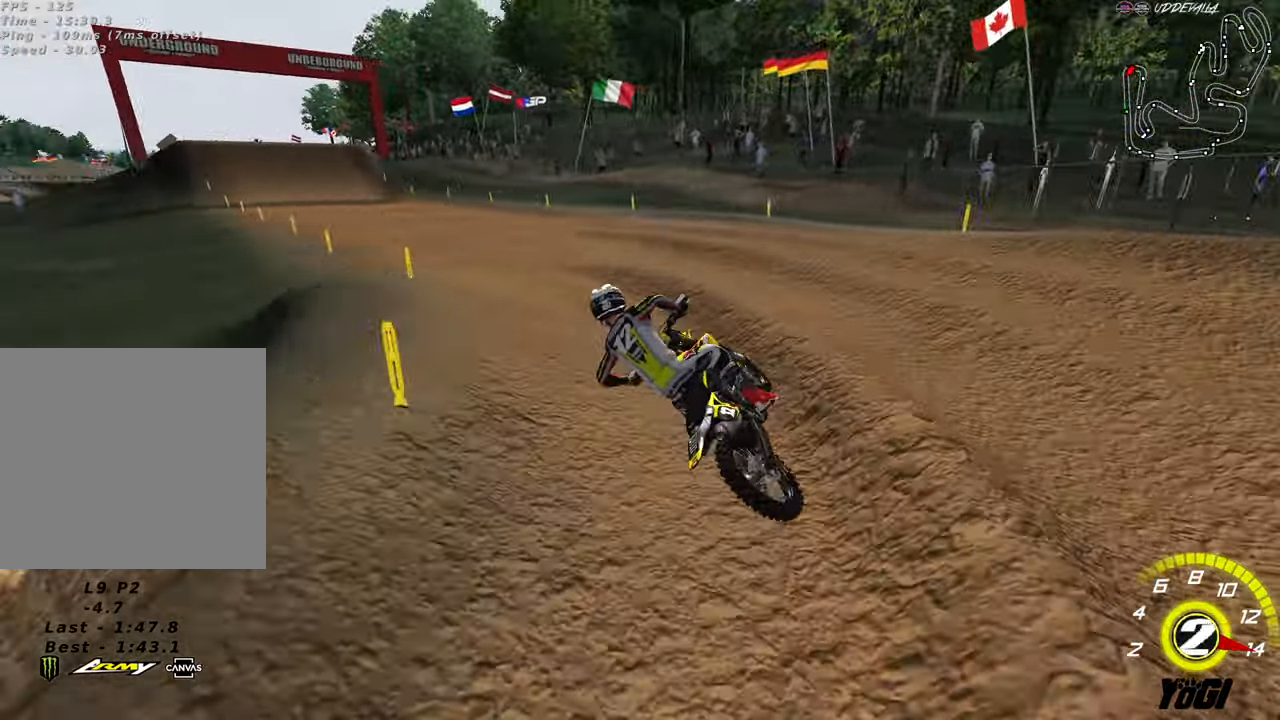
{"buttons": ["R2"], "left_stick": "down", "right_stick": "center", "events": [[17, "B", "down"], [150, "B", "up"], [200, "left_stick", "right"], [283, "left_stick", "down-right"], [383, "left_stick", "down"]]}
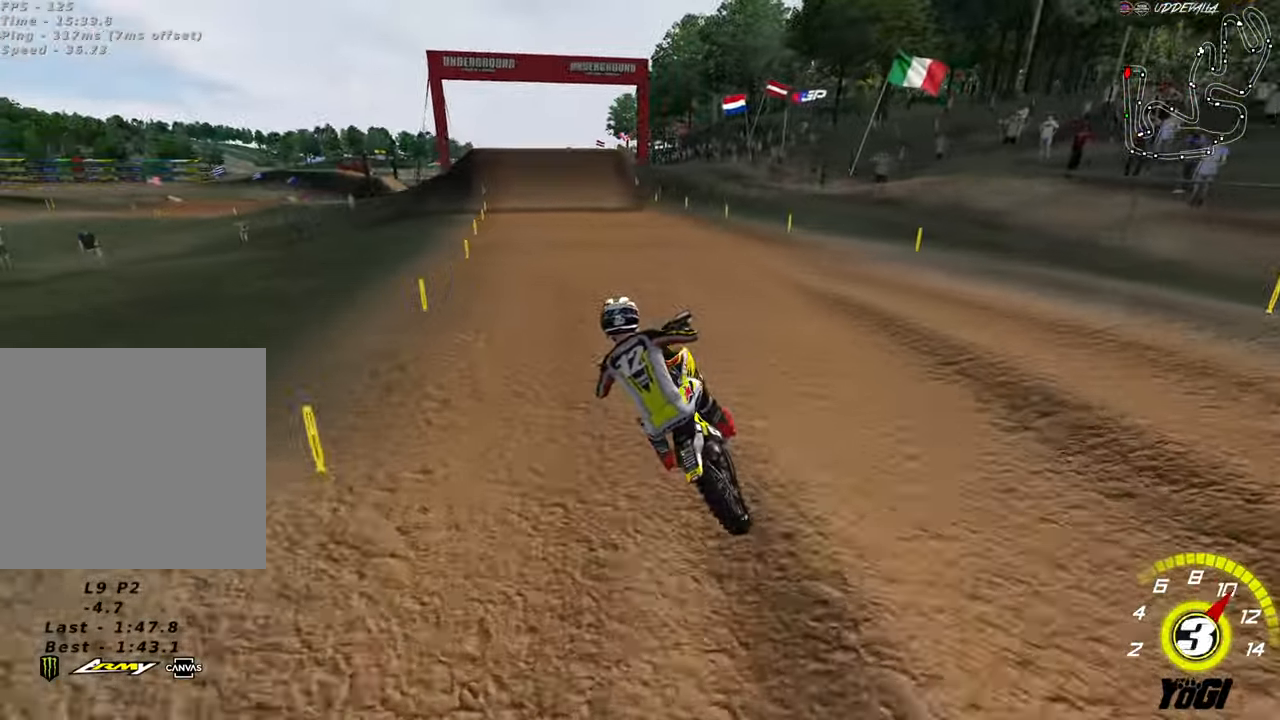
{"buttons": ["R2"], "left_stick": "down-right", "right_stick": "center", "events": [[50, "left_stick", "center"], [250, "left_stick", "up"], [450, "left_stick", "down-right"]]}
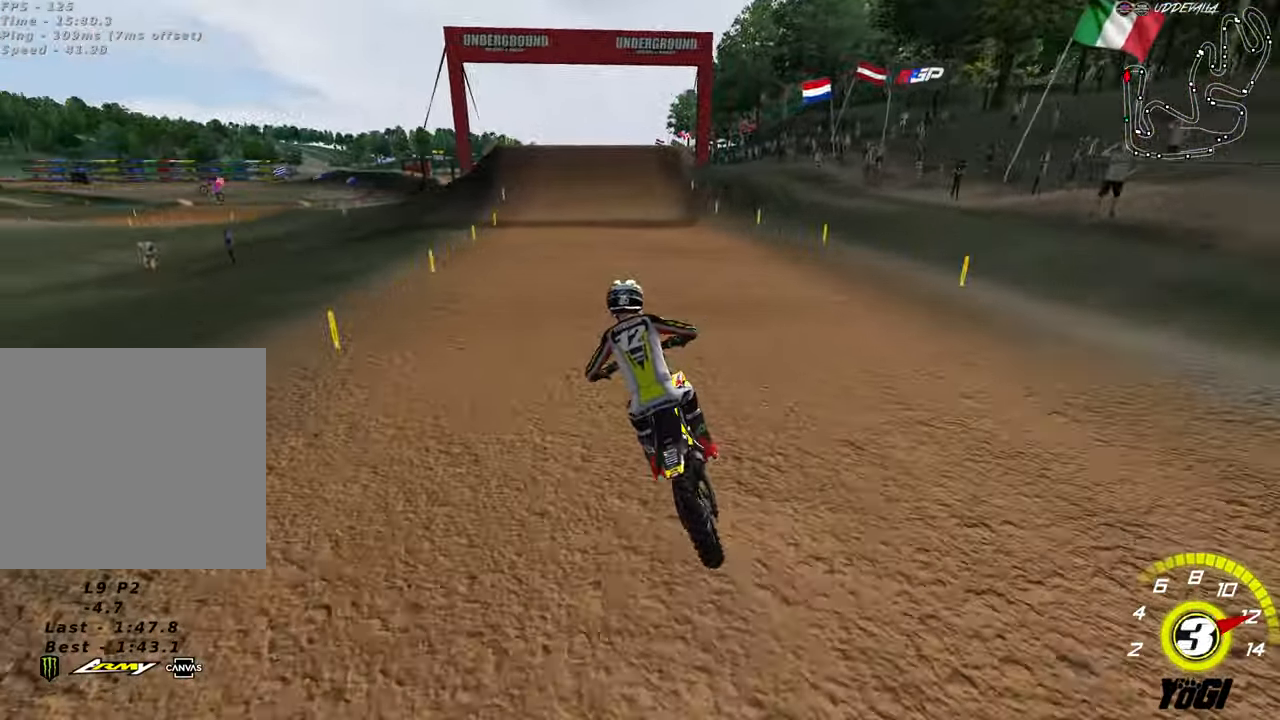
{"buttons": ["B", "R2"], "left_stick": "down-left", "right_stick": "center", "events": [[17, "left_stick", "down"], [100, "left_stick", "center"], [417, "left_stick", "down-left"], [483, "B", "down"]]}
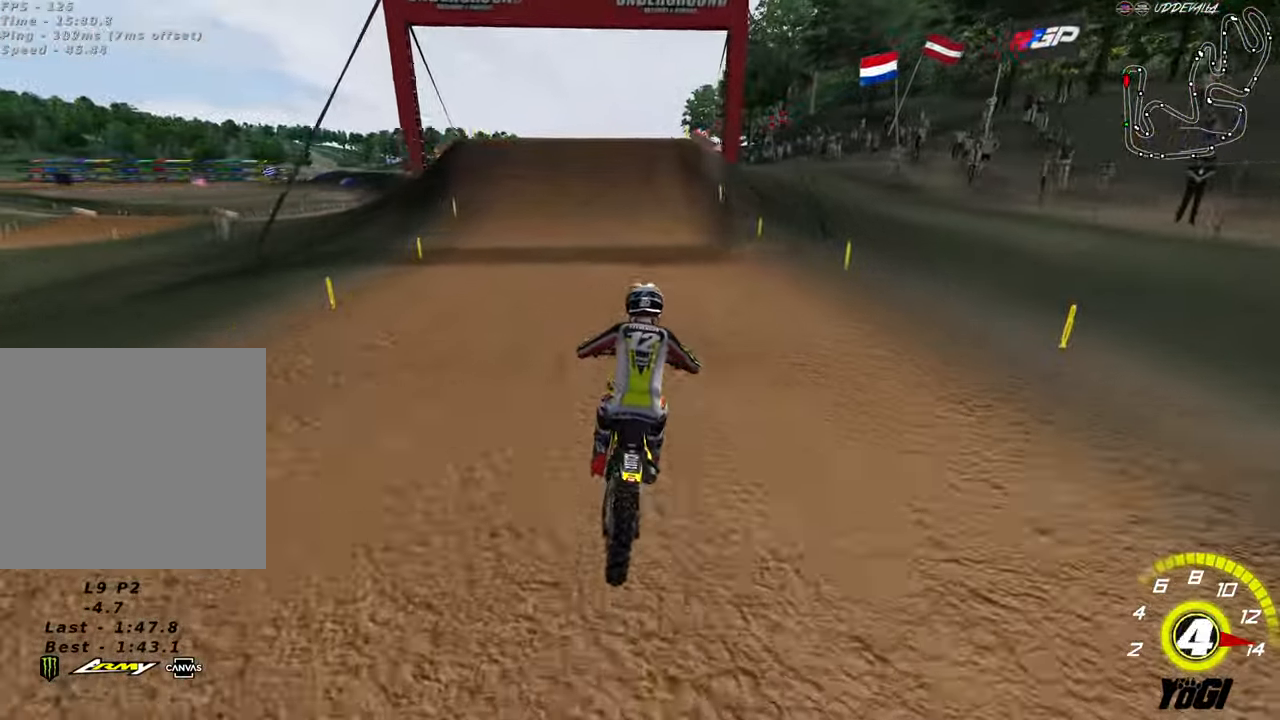
{"buttons": ["R2"], "left_stick": "center", "right_stick": "center", "events": [[83, "B", "up"], [183, "left_stick", "center"], [233, "A", "down"], [283, "left_stick", "down"], [350, "A", "up"], [383, "left_stick", "center"]]}